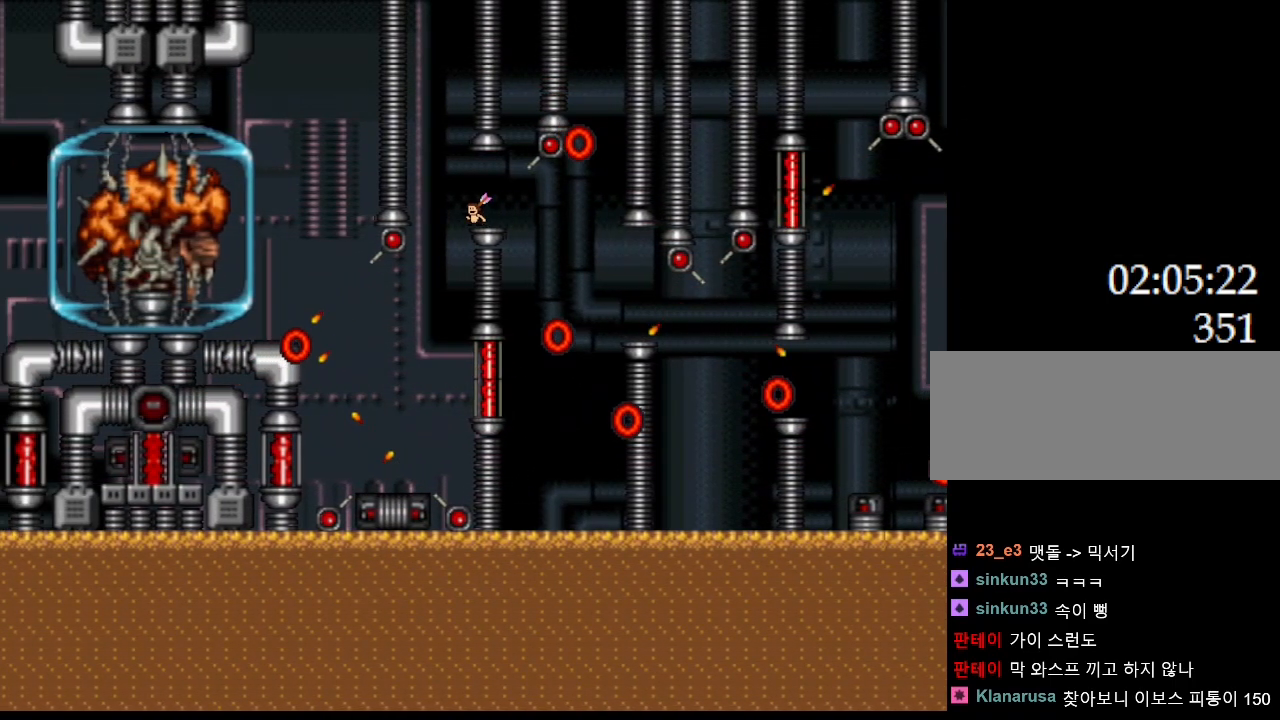
Gameplay with keyboard; each line is a JSON object with the keys held at the frame after it. "events" lists presses ("down") and releases ("up") of "down", "left", "r", "right" and "up" between this image and that frame as [ms after this image, input, new state], when the widget could be followed in between; "z" appears only as held states. No other keys are recorded. Mouse input is not recorded. Not read: other_keys.
{"keys": [], "events": [[100, "left", "down"], [267, "left", "up"]]}
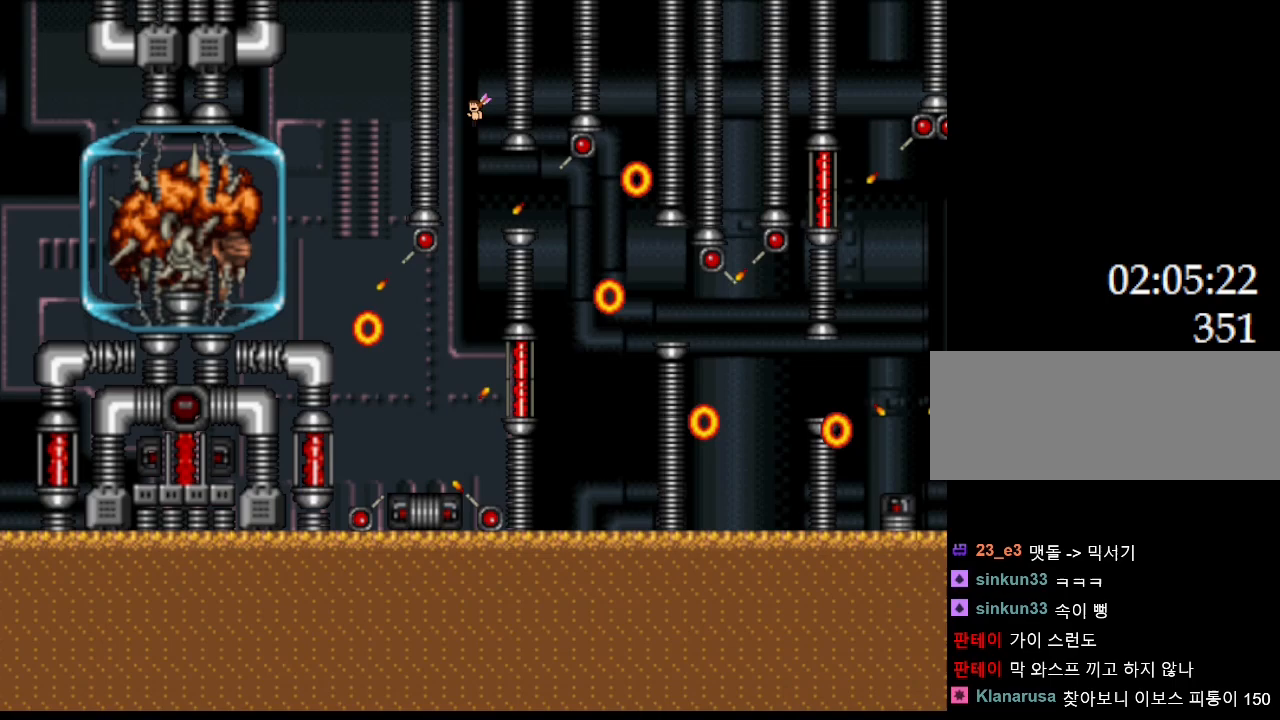
{"keys": [], "events": [[133, "right", "down"], [367, "right", "up"]]}
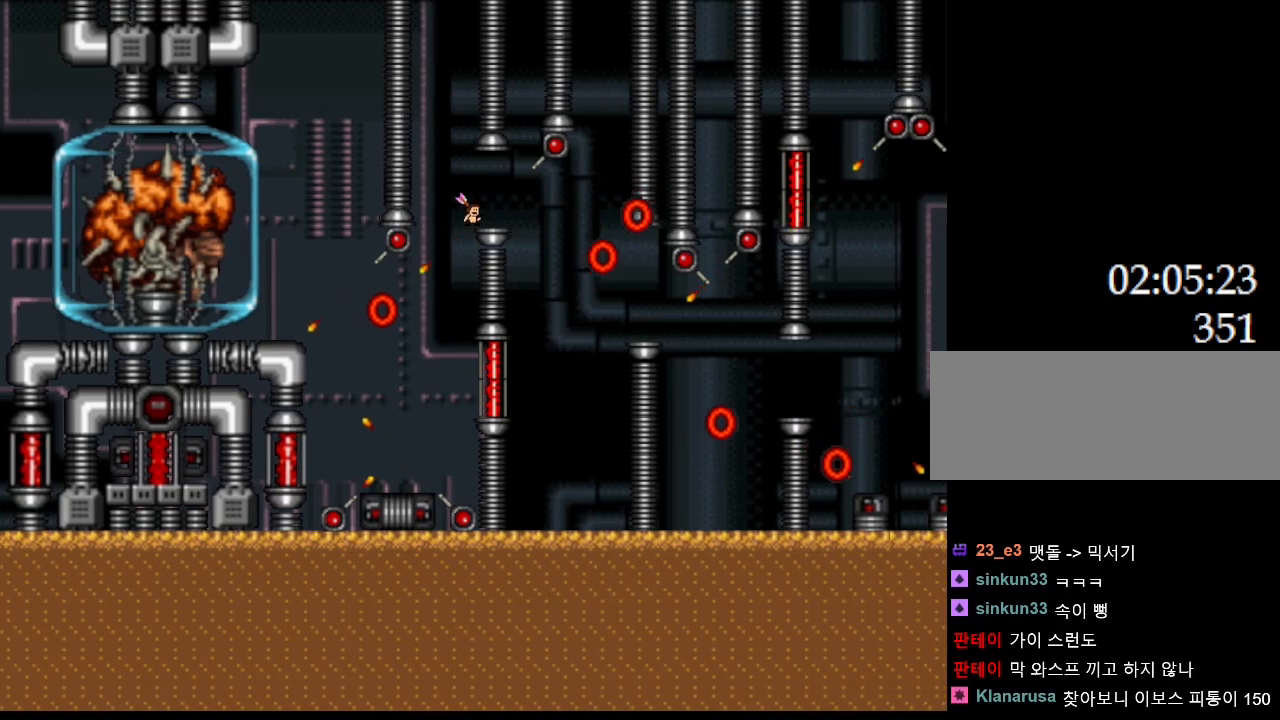
{"keys": [], "events": []}
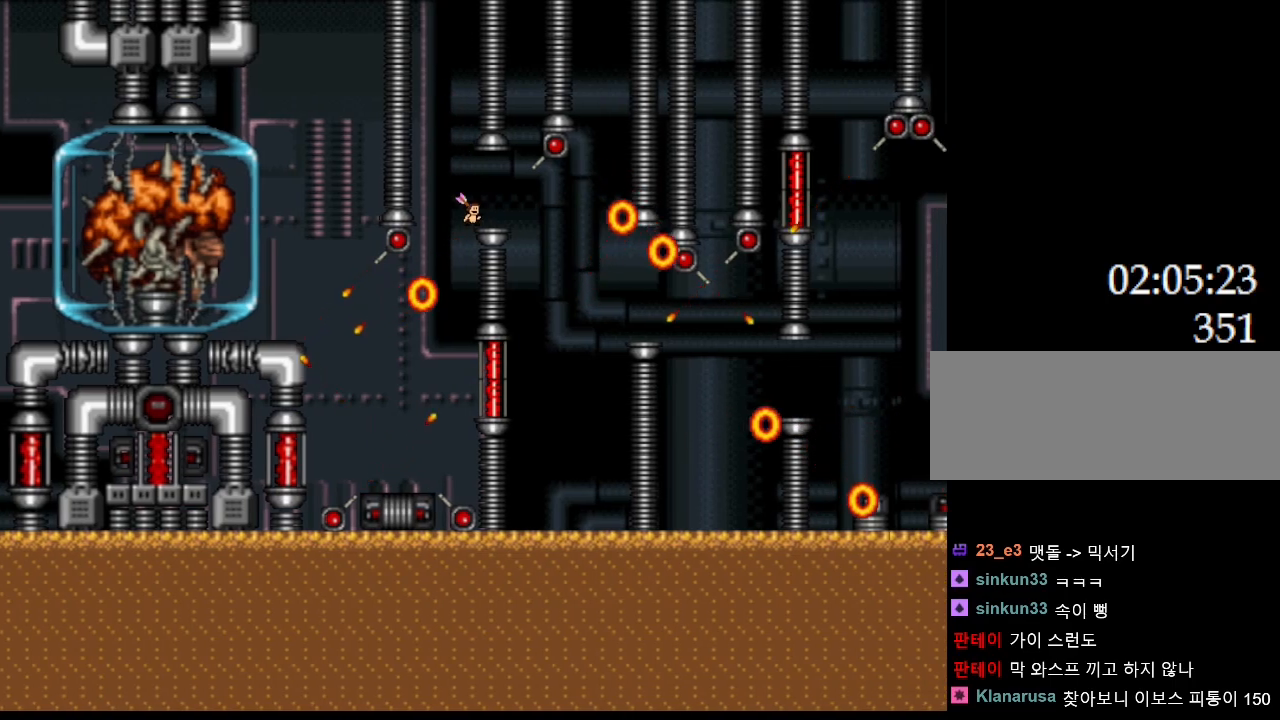
{"keys": [], "events": [[267, "left", "down"], [450, "left", "up"]]}
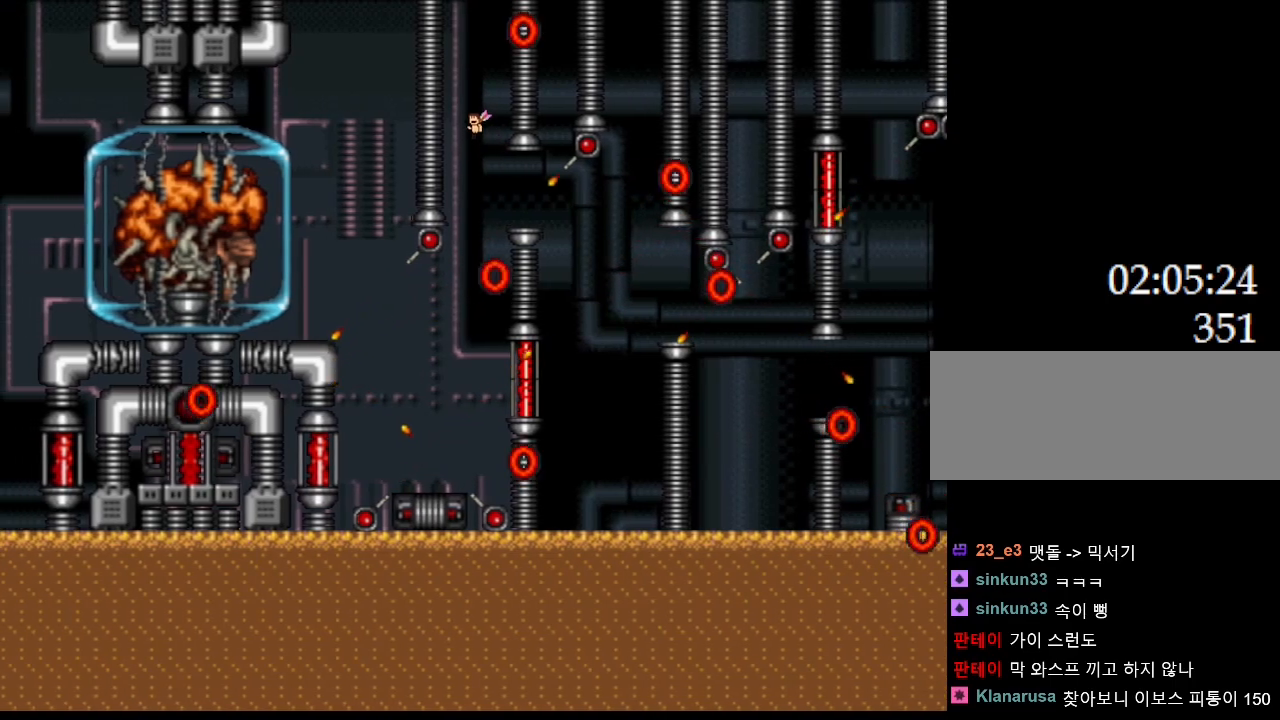
{"keys": [], "events": []}
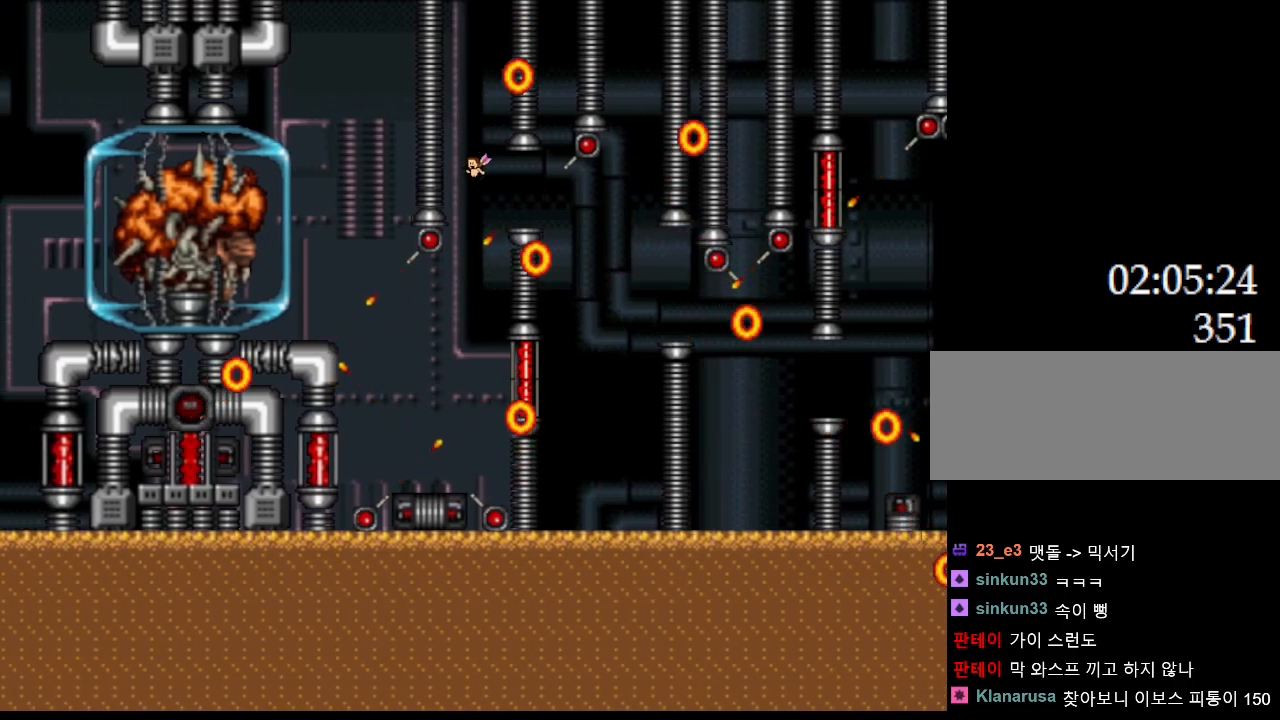
{"keys": [], "events": [[267, "right", "down"], [483, "right", "up"]]}
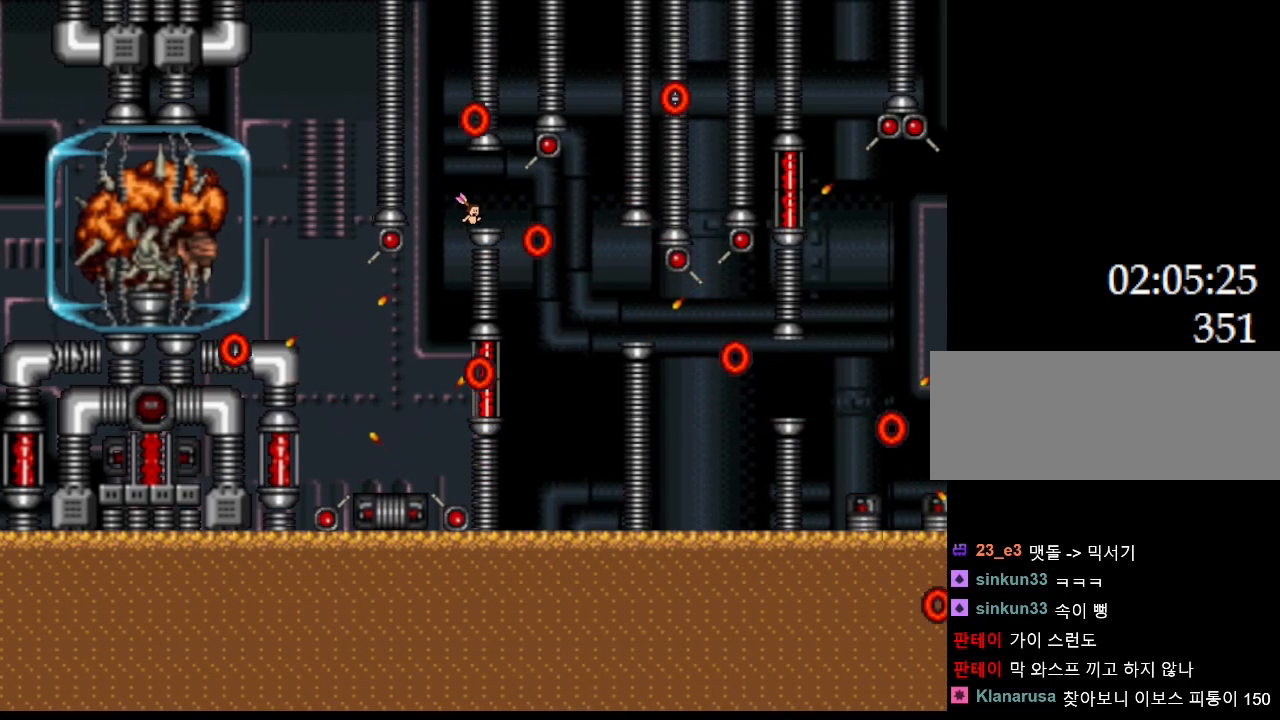
{"keys": ["left"], "events": [[33, "left", "down"], [250, "left", "up"], [350, "left", "down"]]}
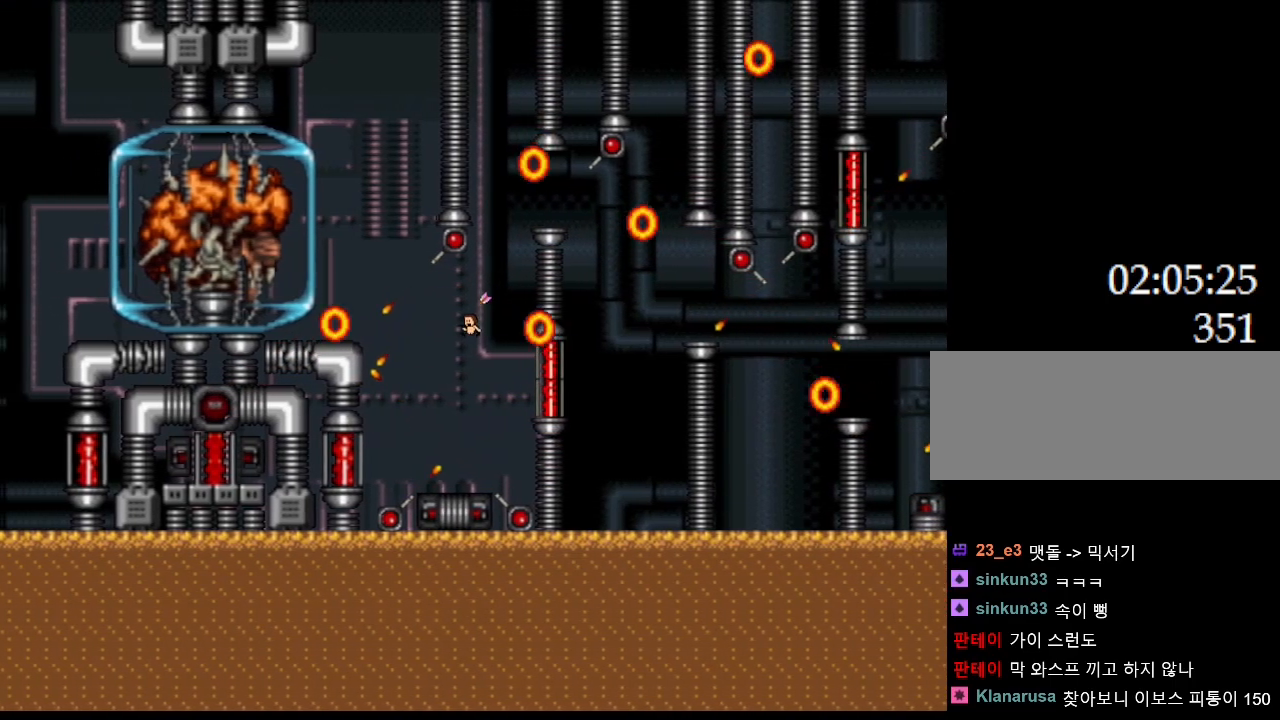
{"keys": [], "events": [[133, "left", "up"]]}
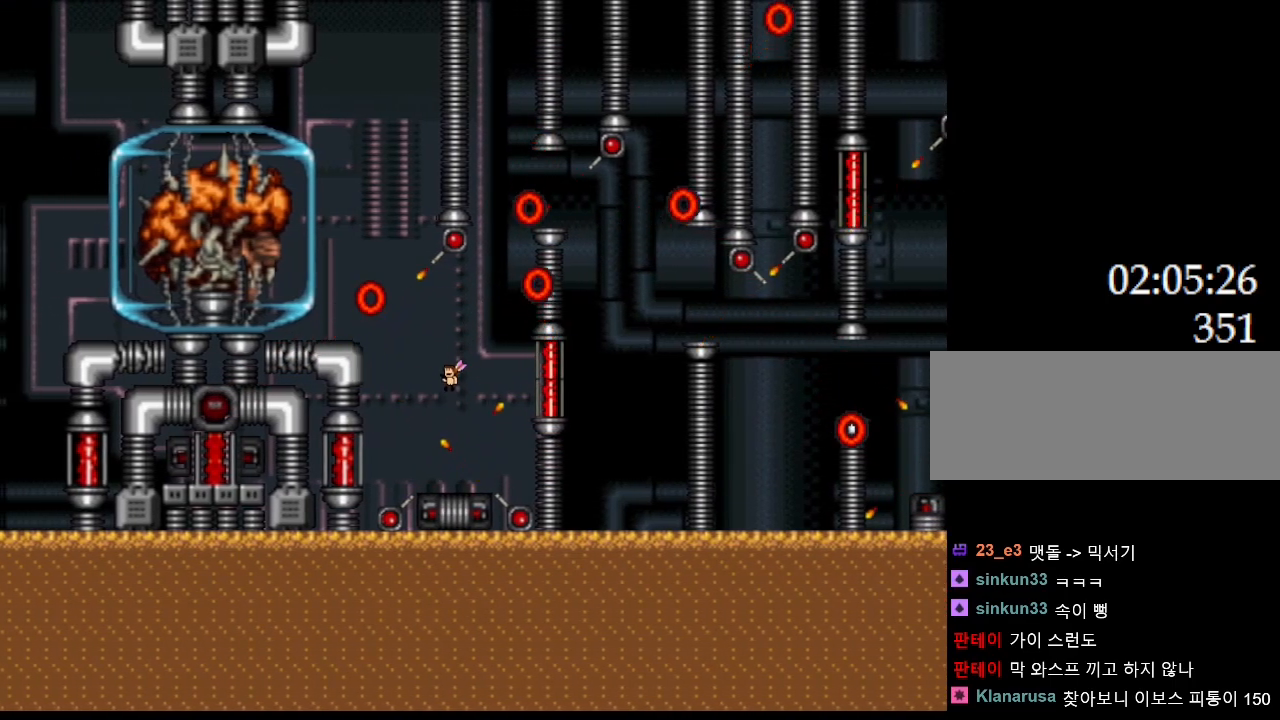
{"keys": [], "events": [[150, "right", "down"], [183, "right", "up"]]}
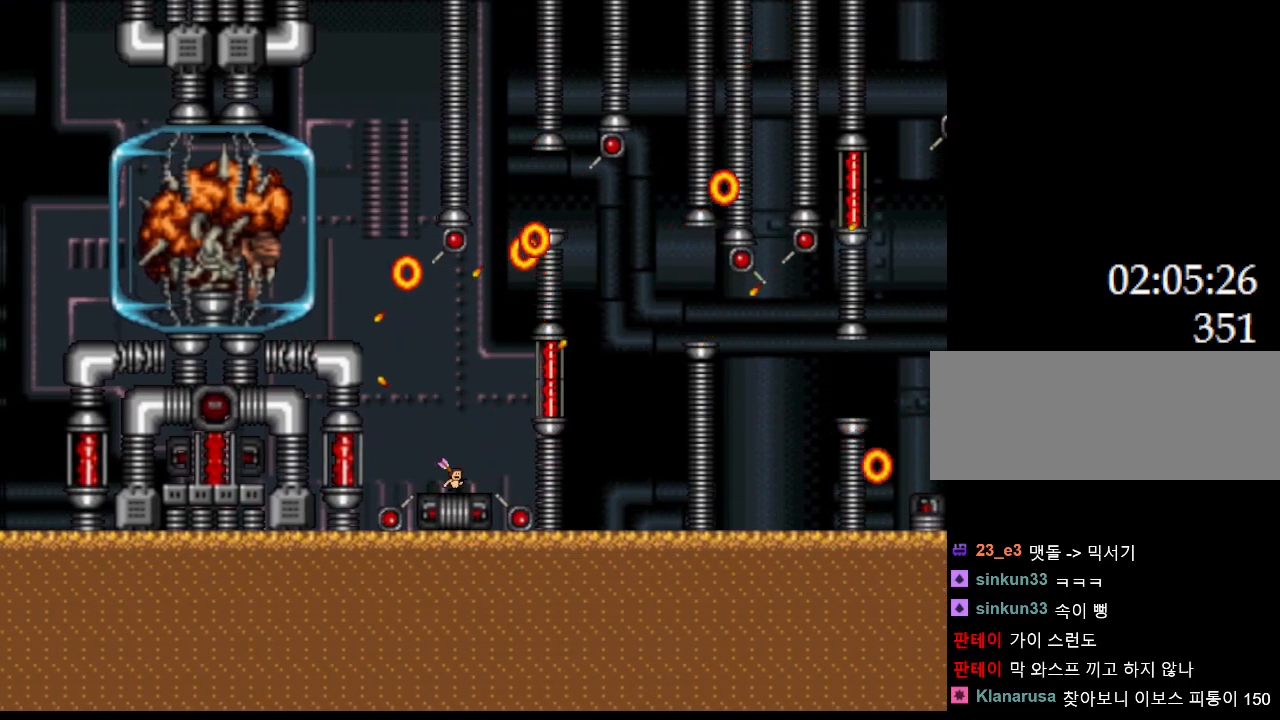
{"keys": ["left"], "events": [[33, "left", "down"], [333, "left", "up"], [417, "left", "down"]]}
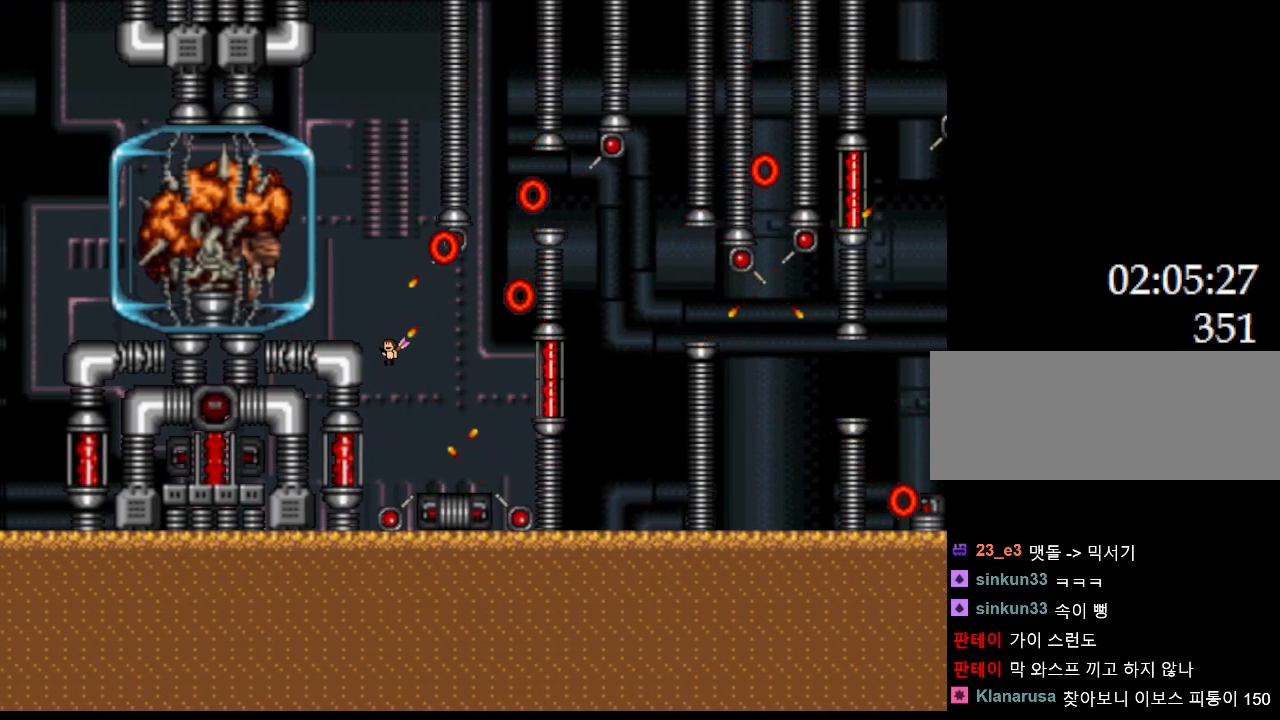
{"keys": ["right"], "events": [[317, "left", "up"], [500, "right", "down"]]}
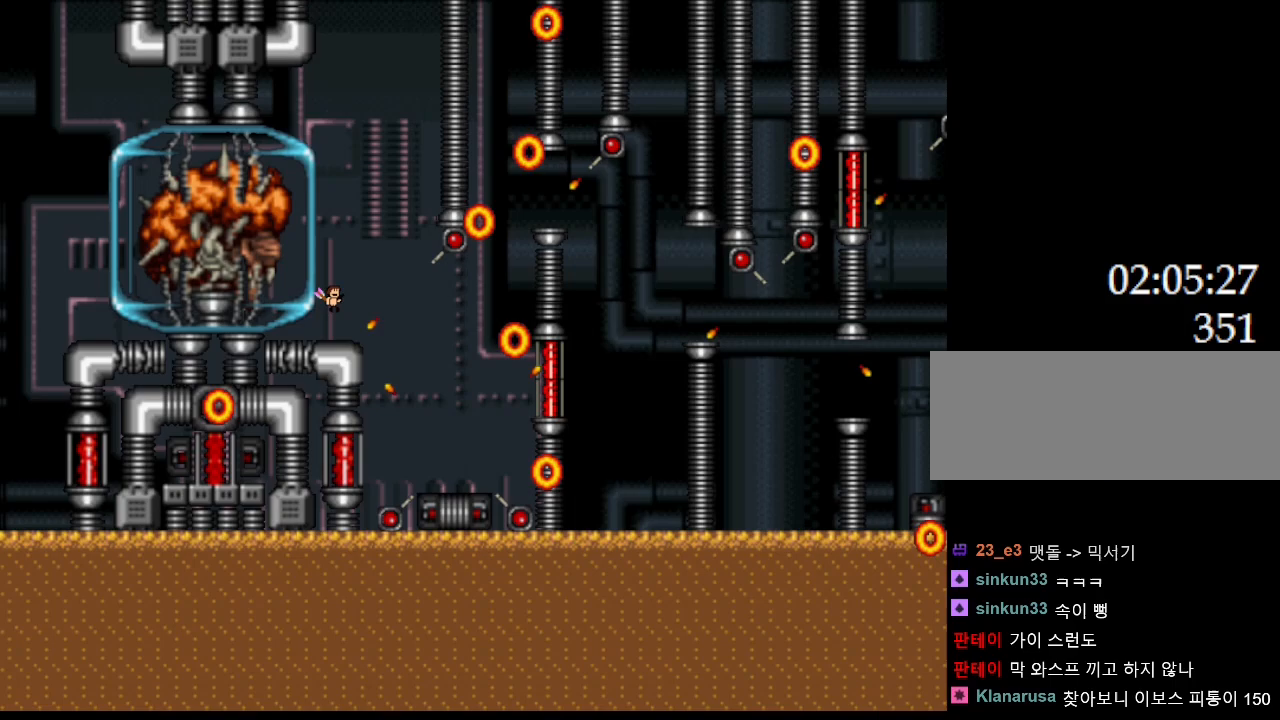
{"keys": [], "events": [[117, "left", "down"], [117, "right", "up"], [167, "left", "up"]]}
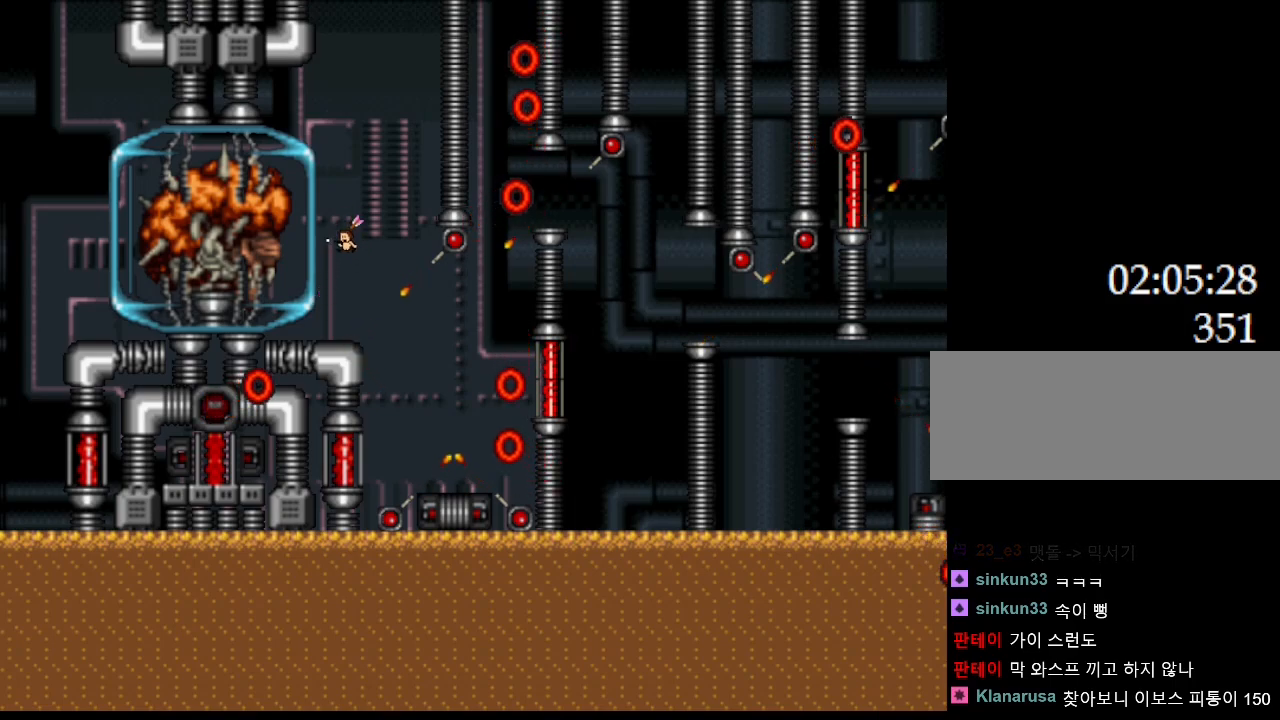
{"keys": [], "events": []}
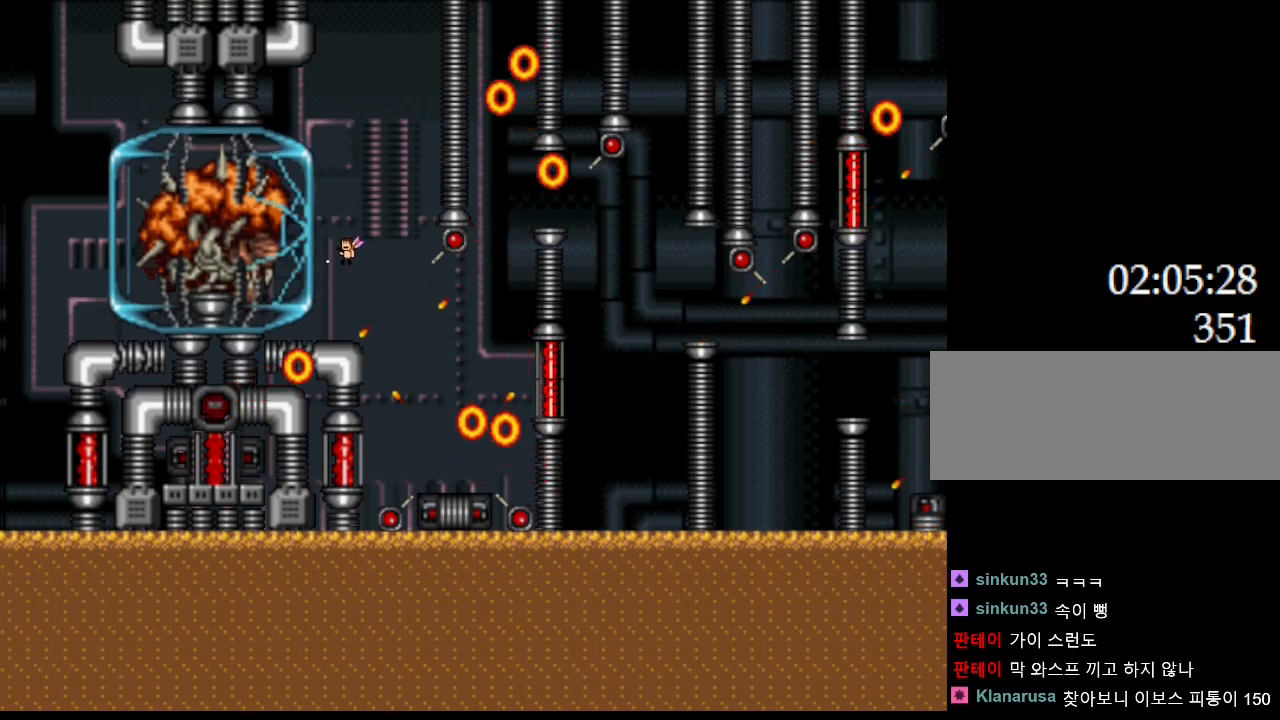
{"keys": [], "events": []}
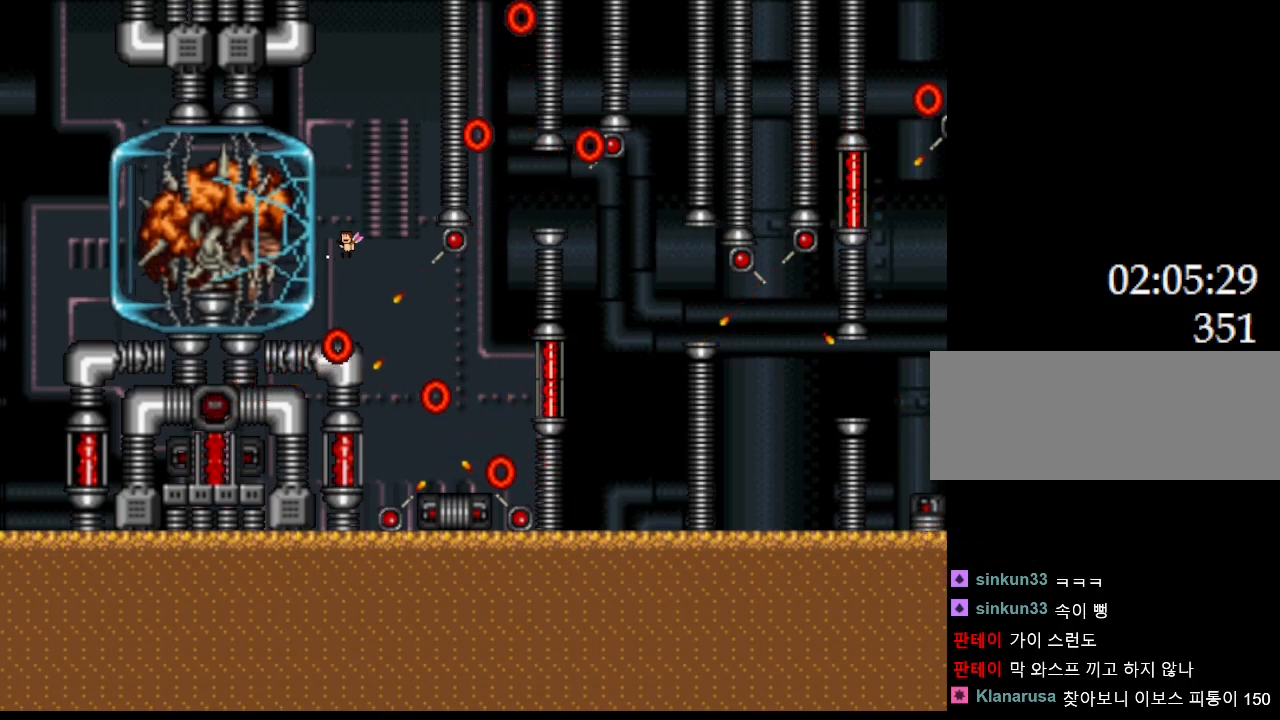
{"keys": [], "events": []}
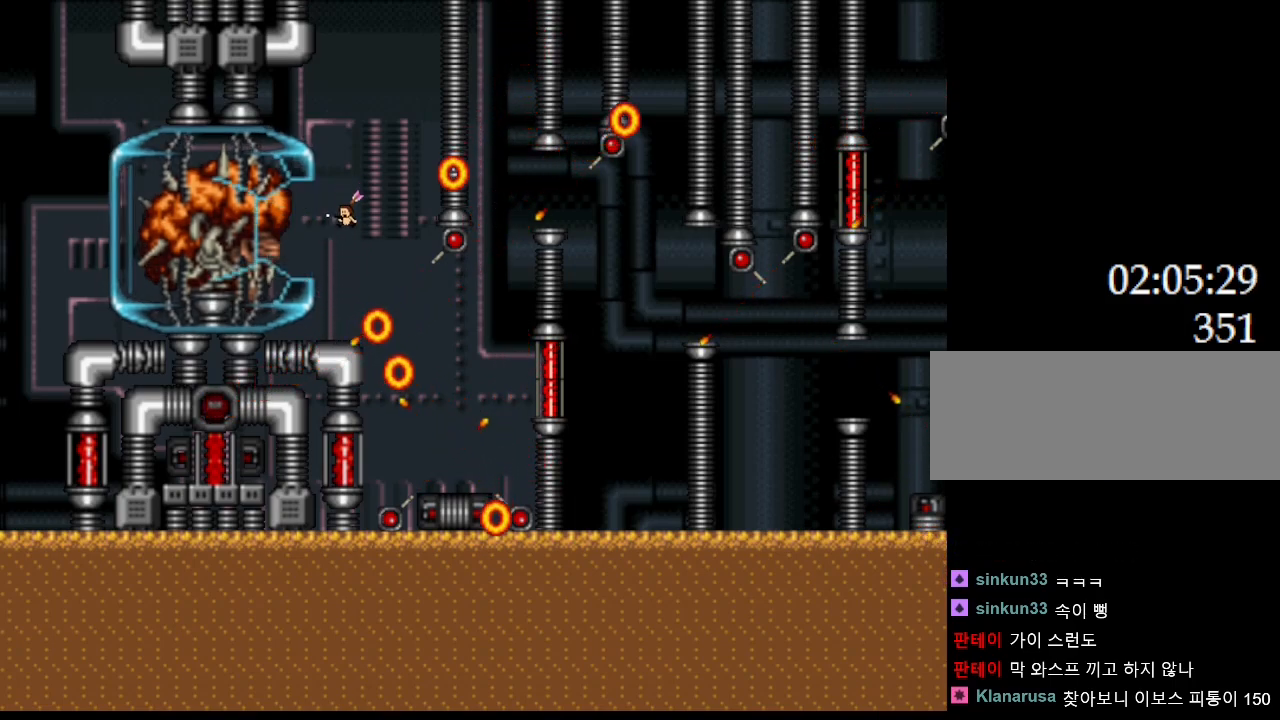
{"keys": [], "events": [[217, "left", "down"], [283, "left", "up"]]}
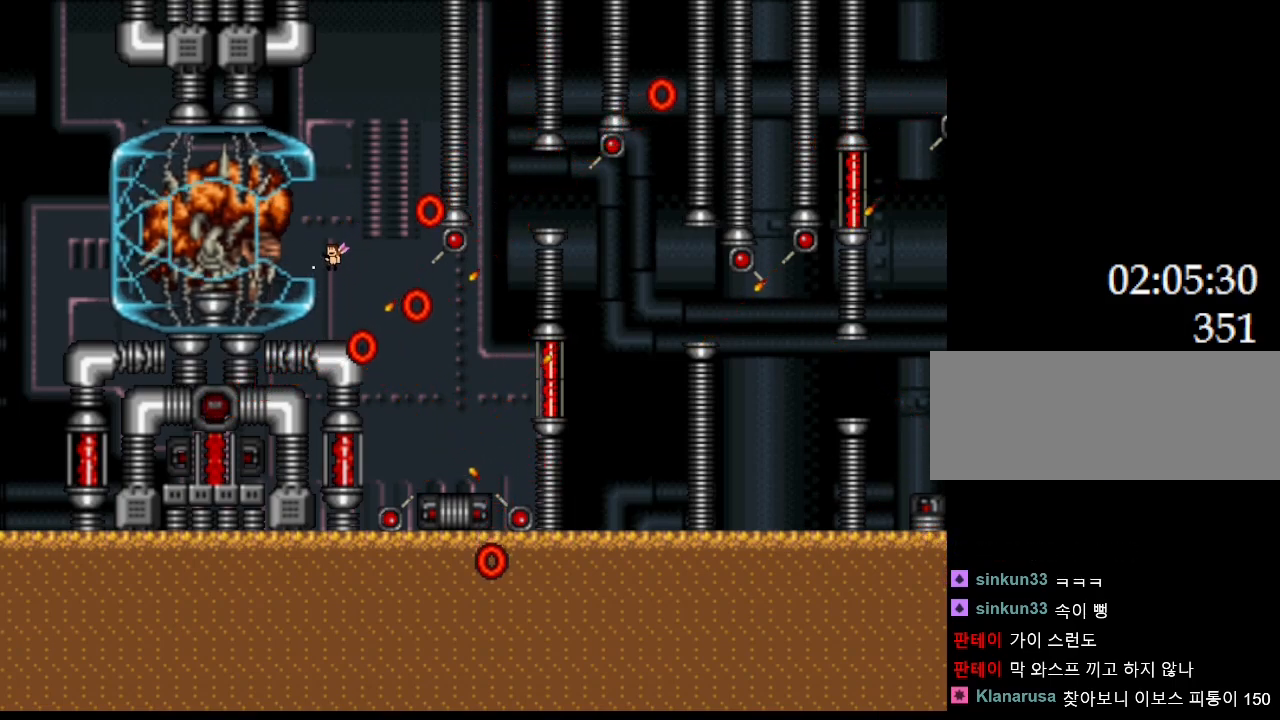
{"keys": ["z"]}
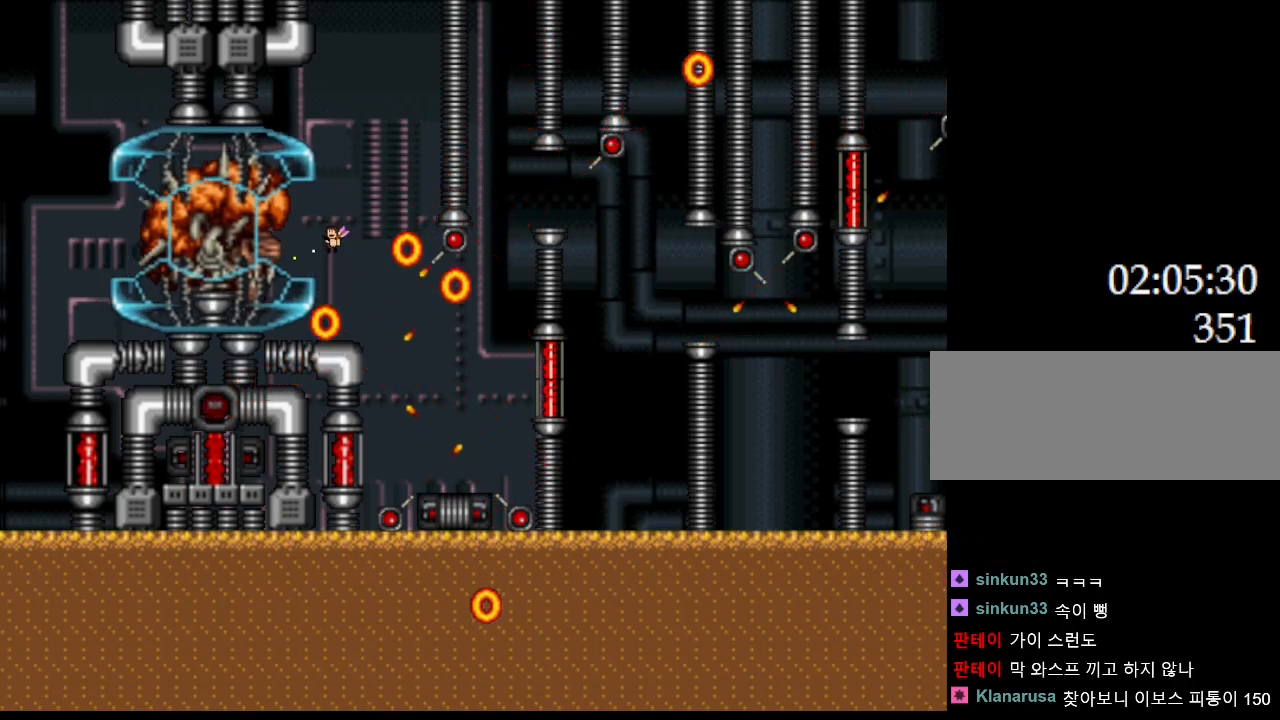
{"keys": ["z"], "events": [[83, "right", "down"], [183, "right", "up"], [433, "left", "down"], [500, "left", "up"]]}
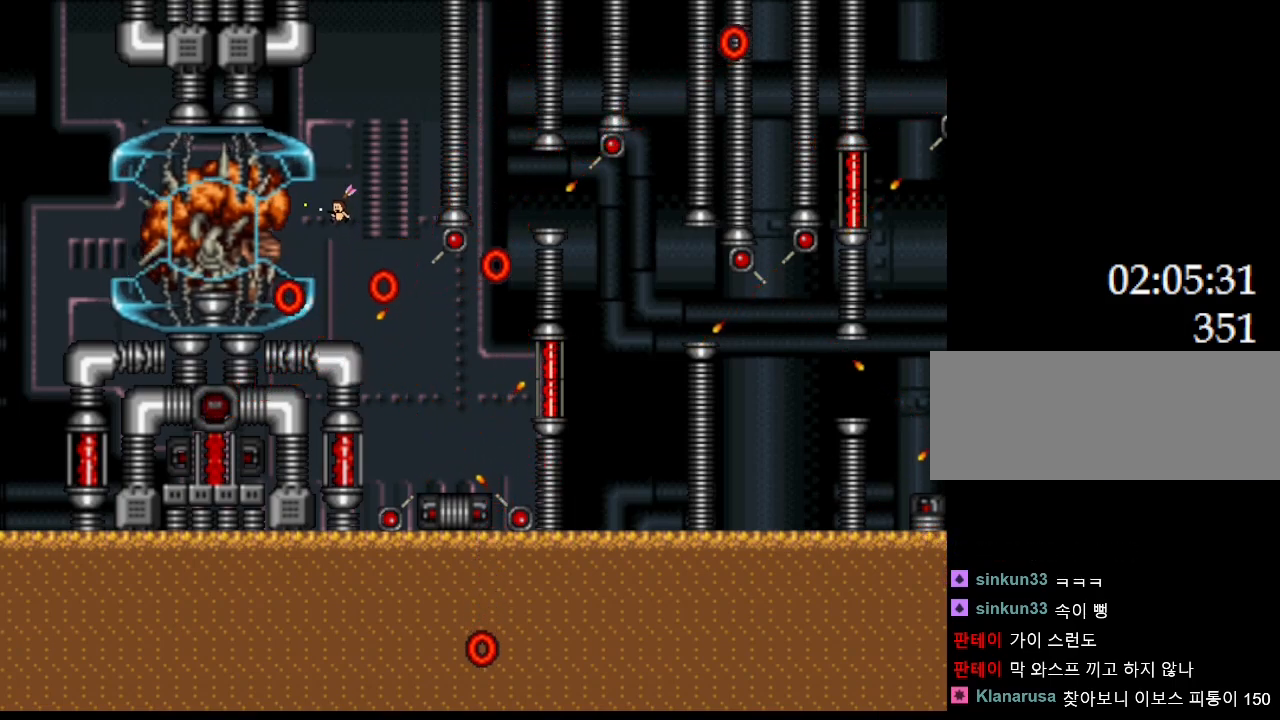
{"keys": ["z"], "events": [[267, "left", "down"], [300, "left", "up"]]}
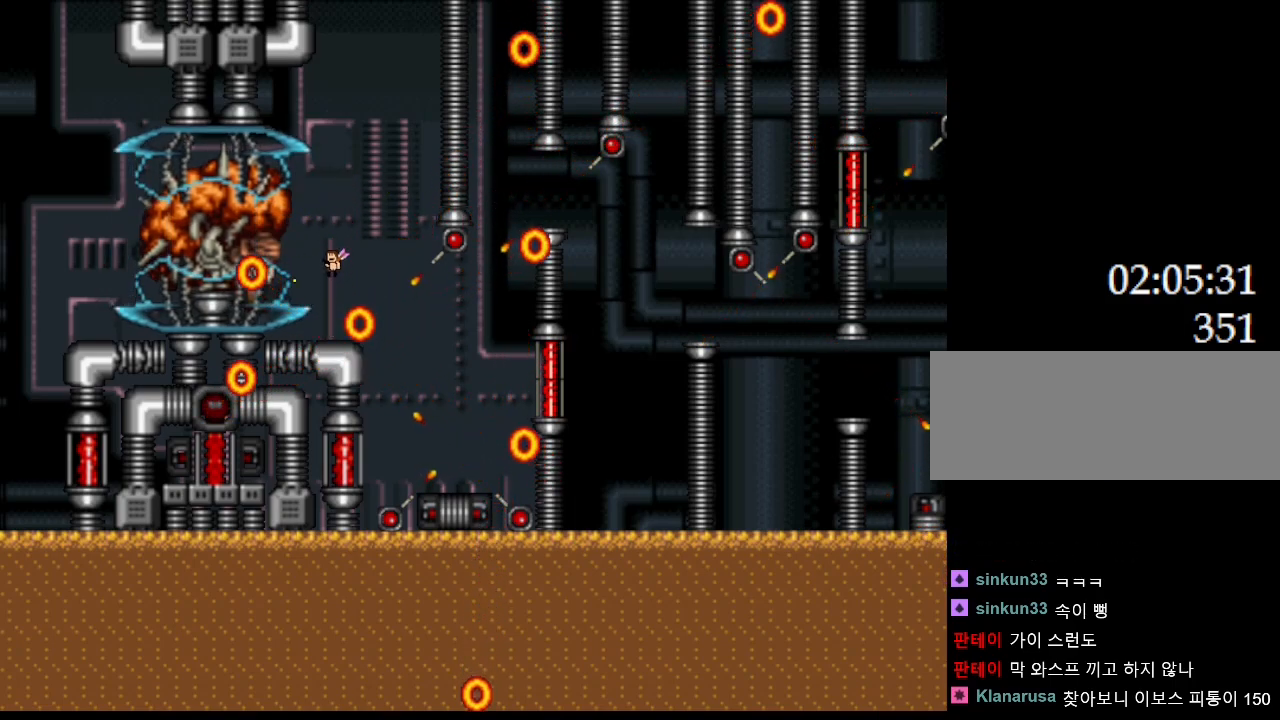
{"keys": []}
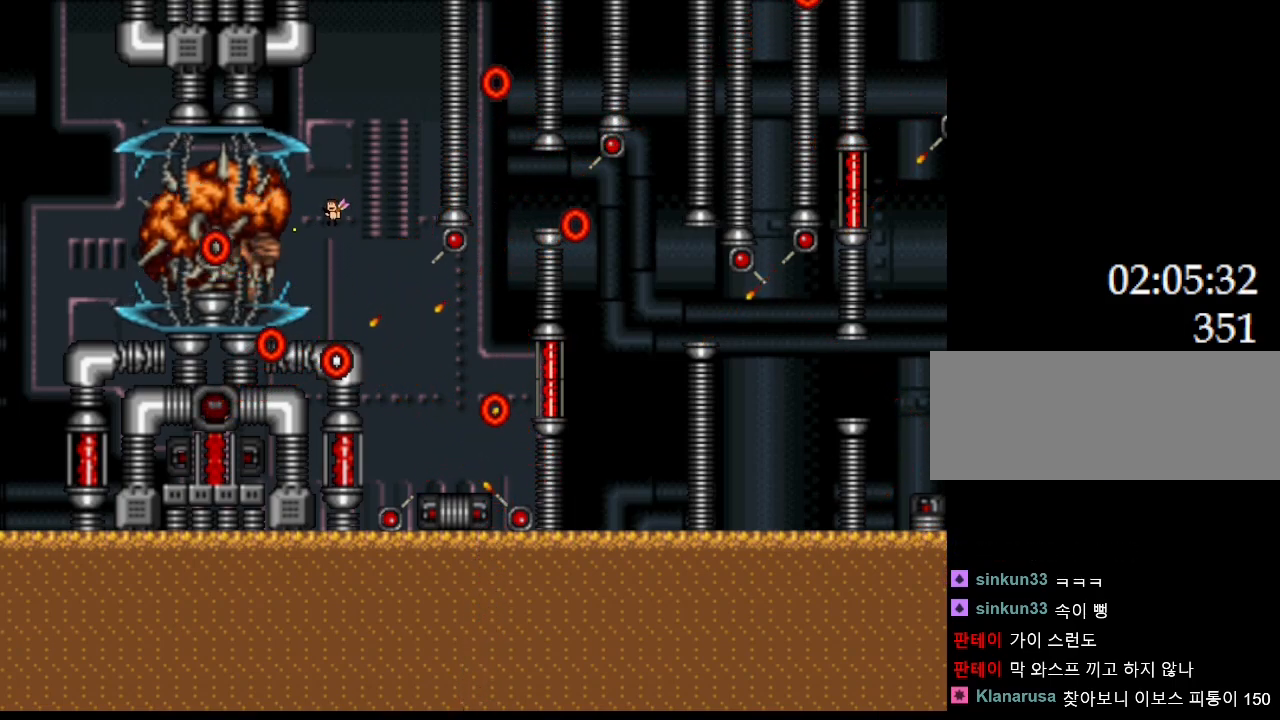
{"keys": ["right"], "events": [[467, "right", "down"]]}
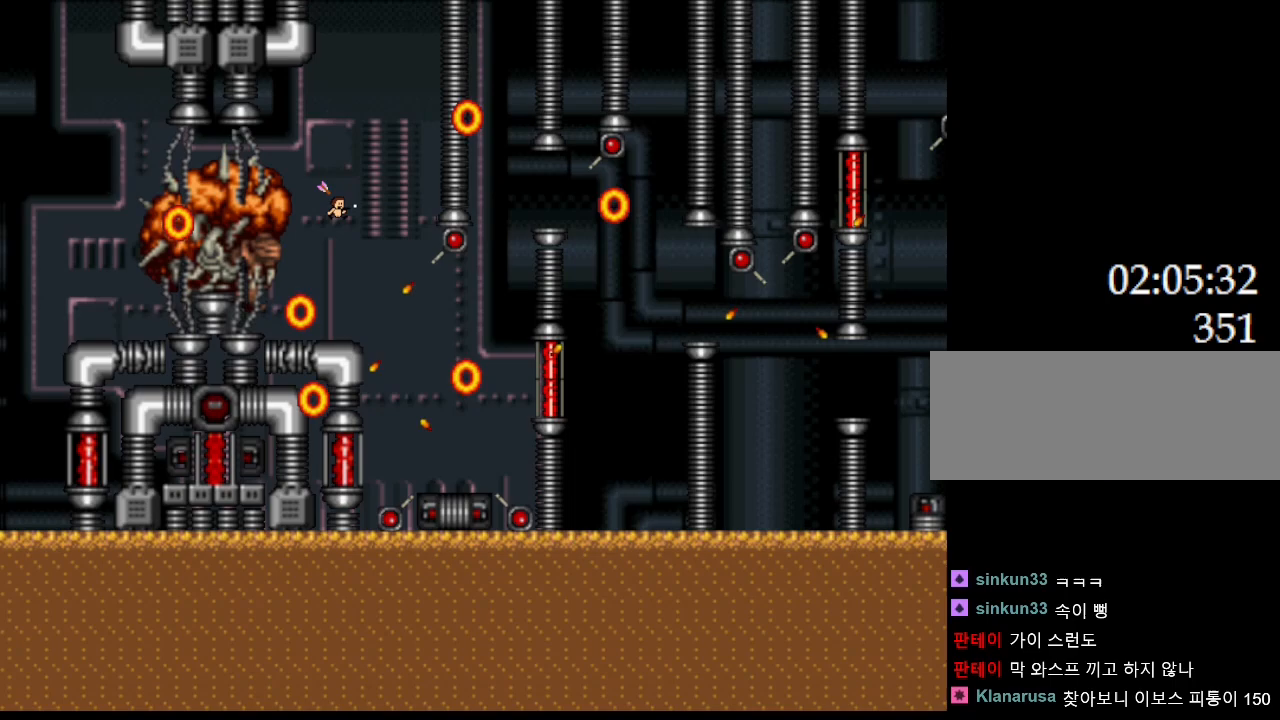
{"keys": ["left"], "events": [[100, "right", "up"], [300, "left", "down"]]}
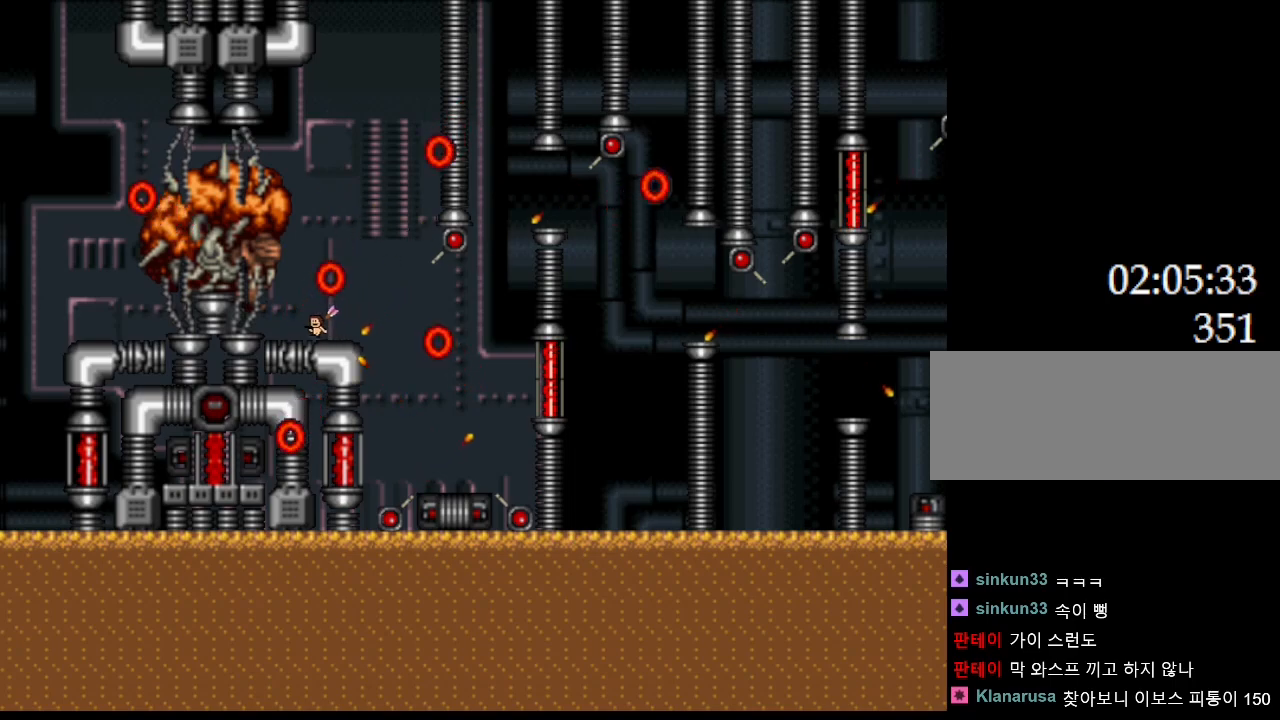
{"keys": ["right", "z"]}
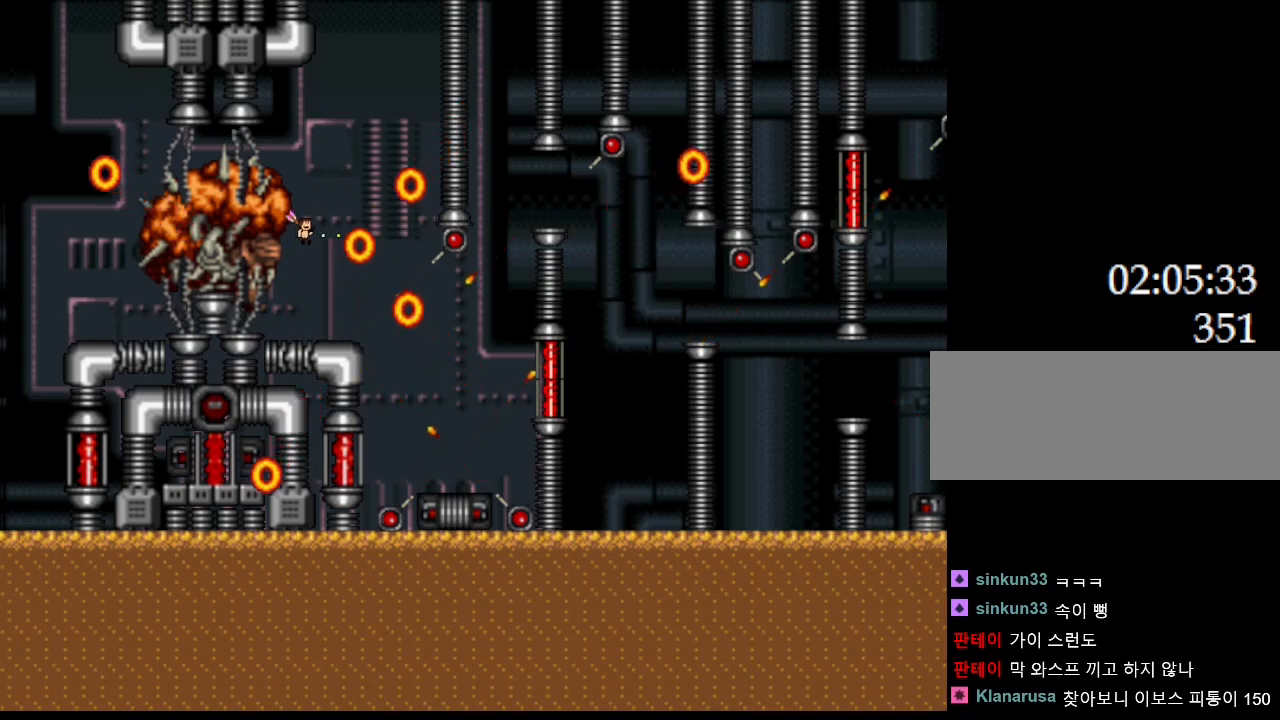
{"keys": ["z"], "events": [[67, "right", "up"], [217, "left", "down"], [267, "left", "up"]]}
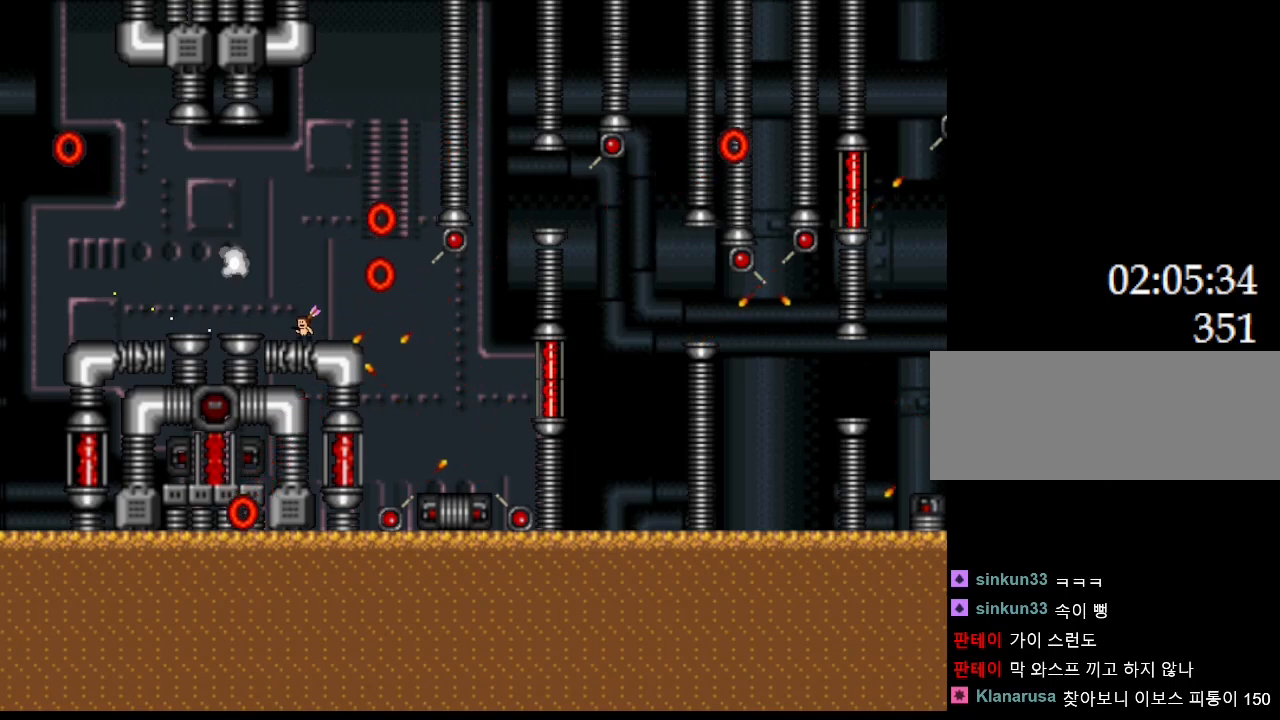
{"keys": []}
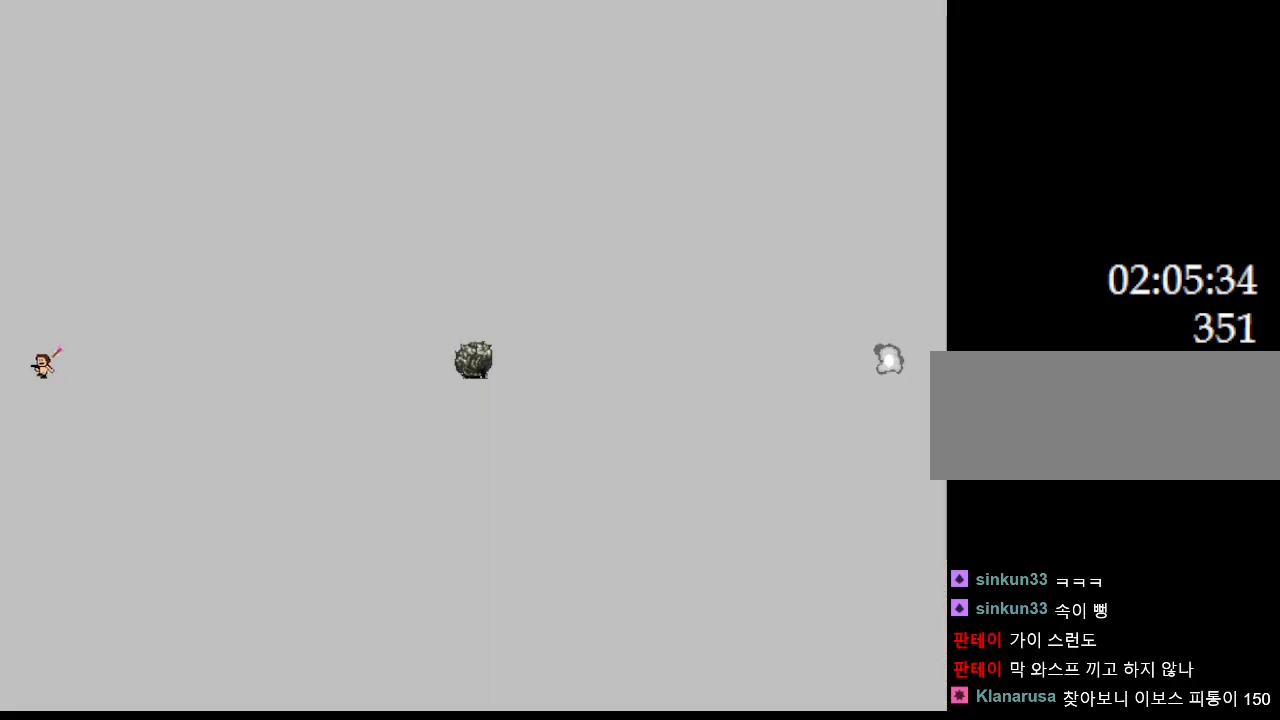
{"keys": ["right"], "events": [[350, "right", "down"]]}
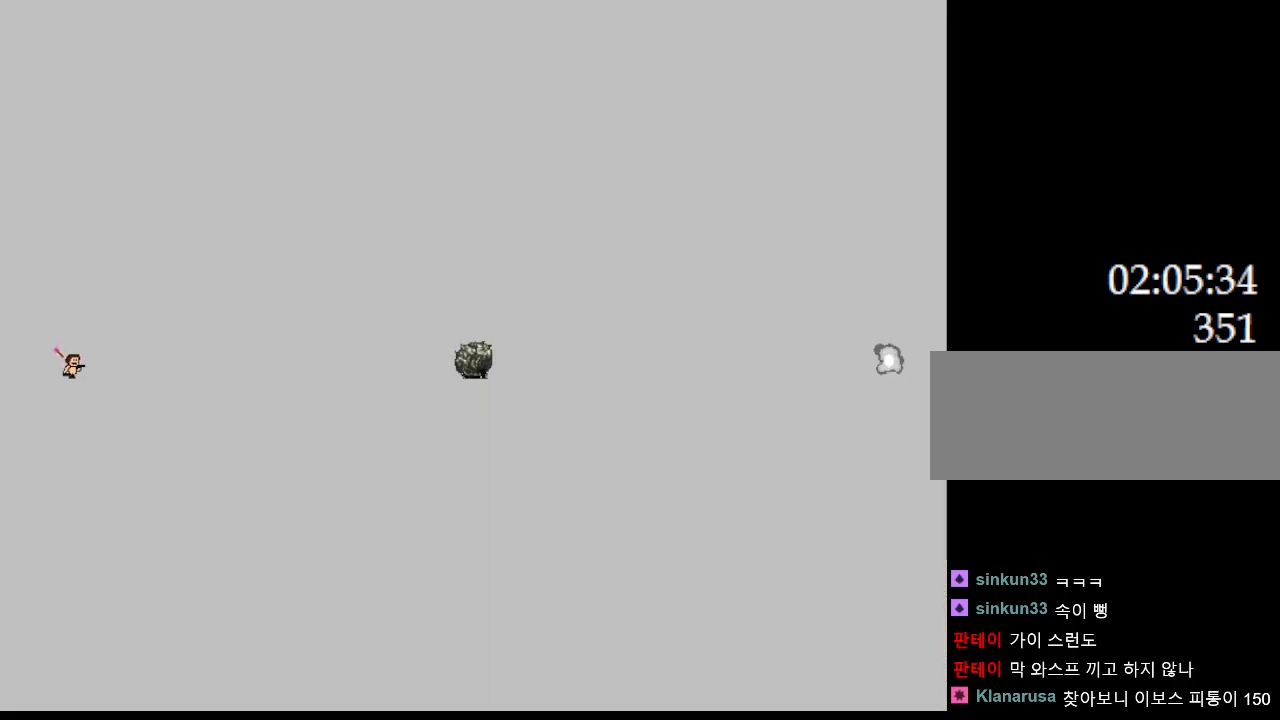
{"keys": ["right"], "events": []}
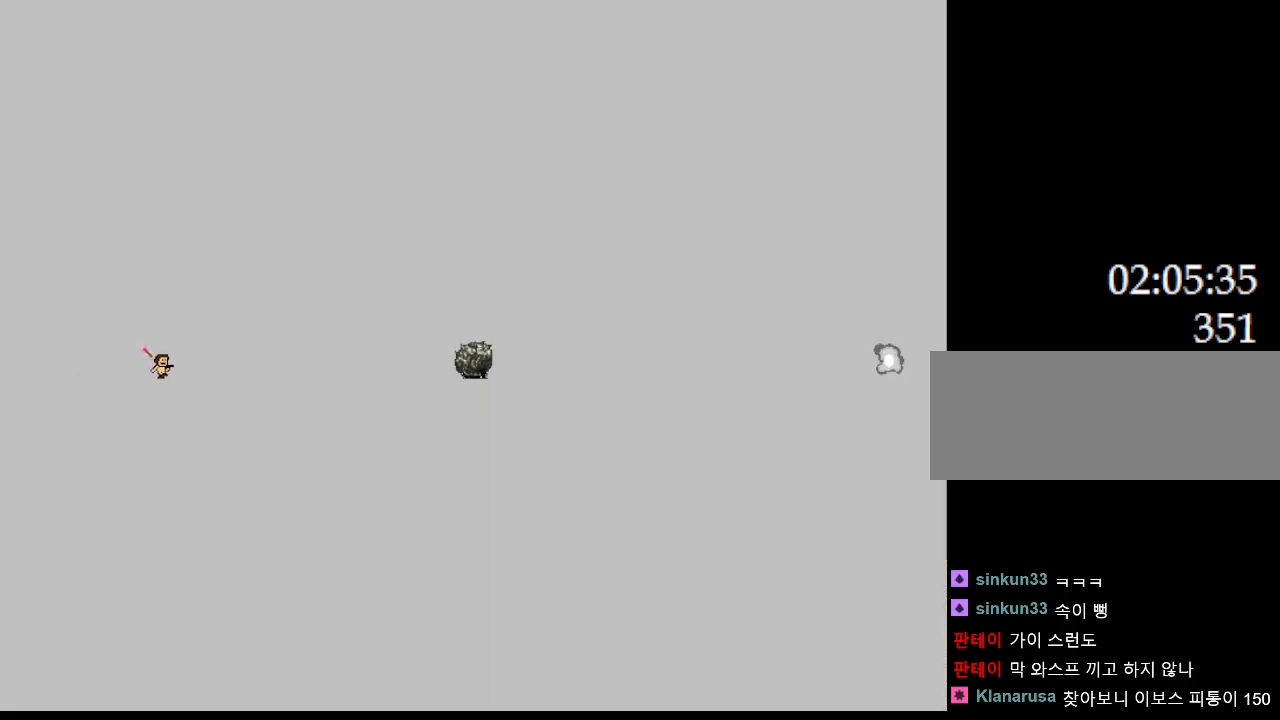
{"keys": ["right"], "events": []}
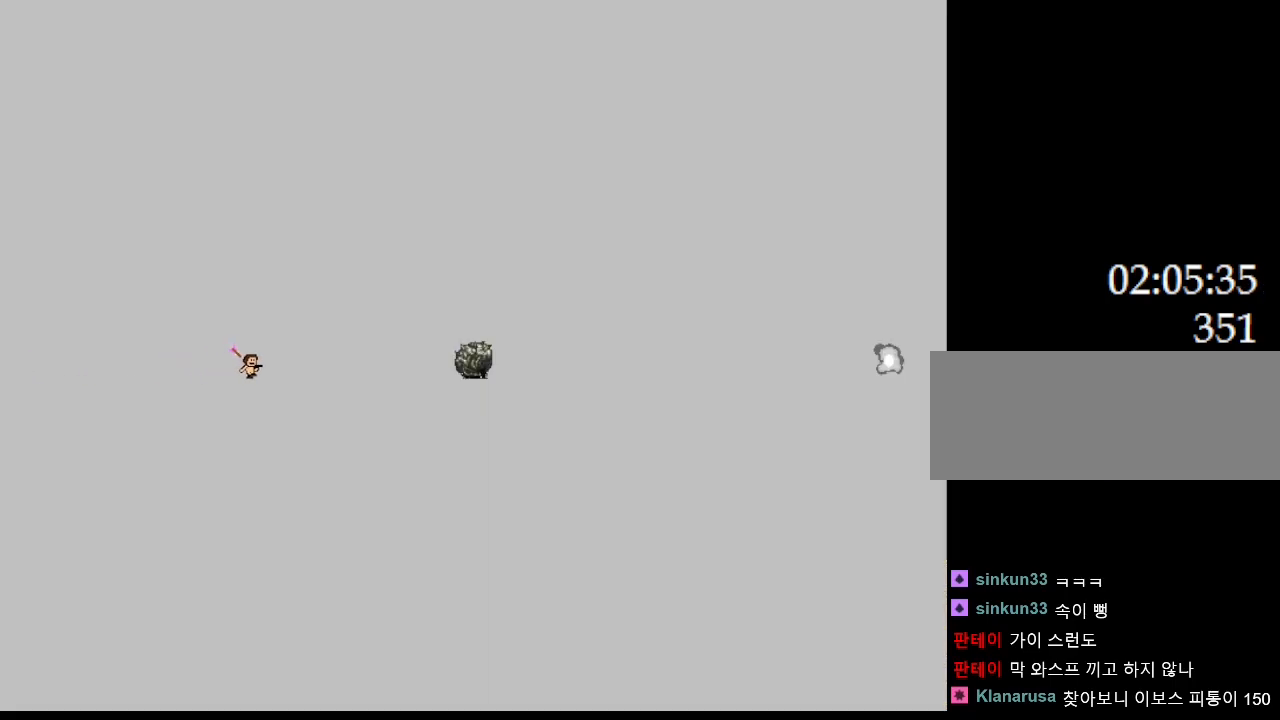
{"keys": ["right"], "events": []}
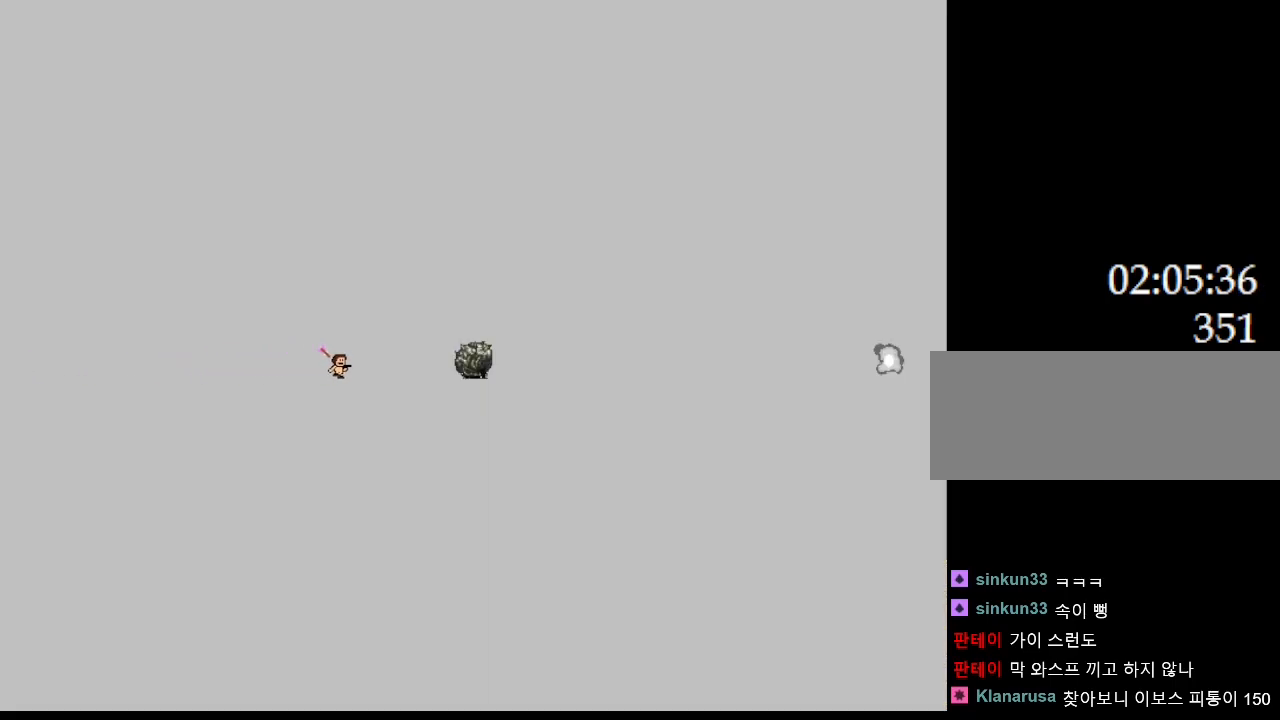
{"keys": ["right"], "events": []}